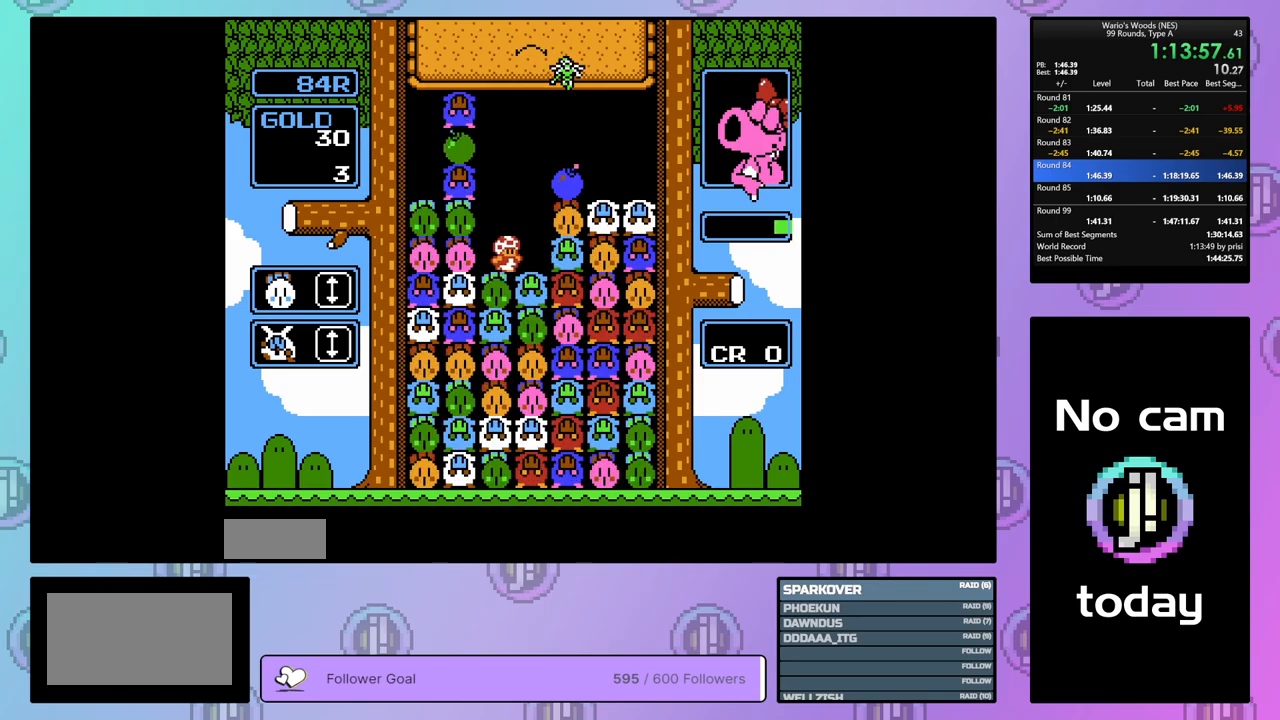
Gameplay with a controller (Nintendo layout); each line is a JSON object with the inputs held at the frame after it. "events" lists button and stick changes between this image and that frame as [ms after this image, input, new state], when the widget could be followed in between. Not read: L3 R3.
{"buttons": ["DPAD_UP"], "events": [[67, "DPAD_LEFT", "down"], [183, "DPAD_LEFT", "up"], [233, "B", "down"], [467, "B", "up"], [467, "DPAD_UP", "down"]]}
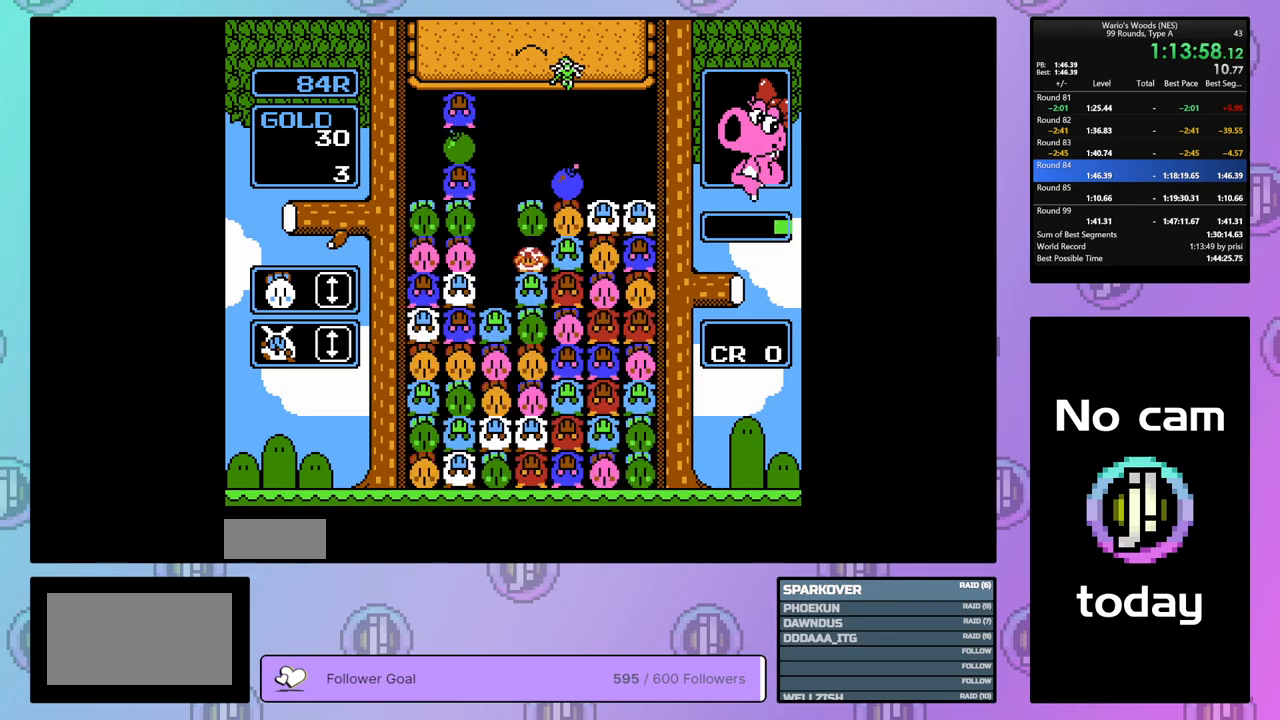
{"buttons": [], "events": [[100, "DPAD_UP", "up"], [167, "DPAD_LEFT", "down"], [350, "DPAD_LEFT", "up"]]}
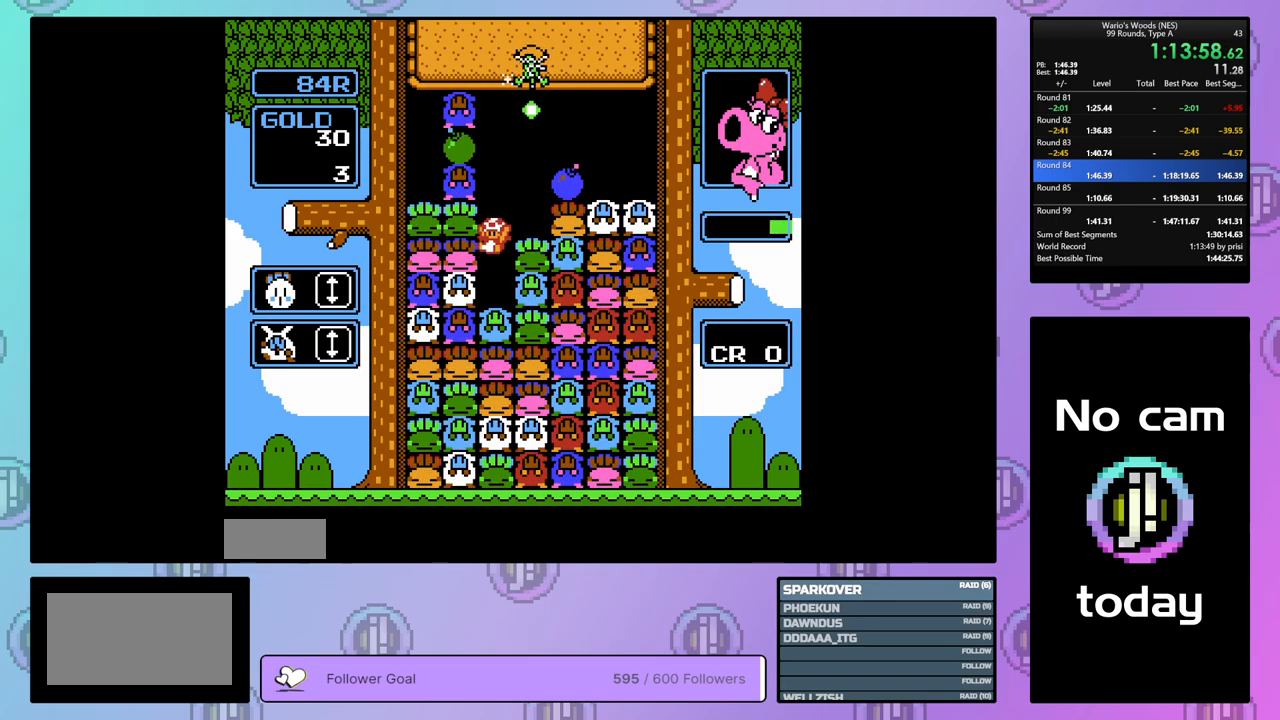
{"buttons": ["DPAD_UP"], "events": [[83, "DPAD_RIGHT", "down"], [200, "DPAD_RIGHT", "up"], [217, "B", "down"], [450, "B", "up"], [467, "DPAD_UP", "down"]]}
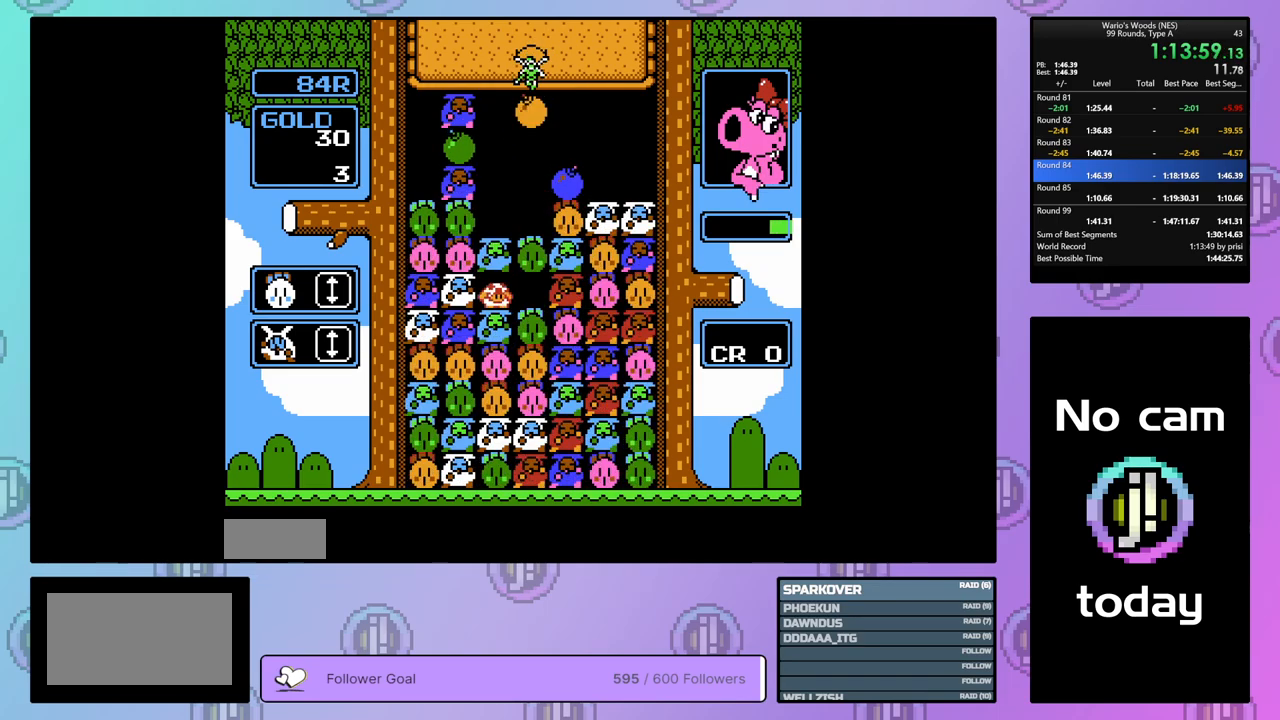
{"buttons": [], "events": [[83, "DPAD_UP", "up"], [183, "DPAD_RIGHT", "down"], [300, "DPAD_RIGHT", "up"]]}
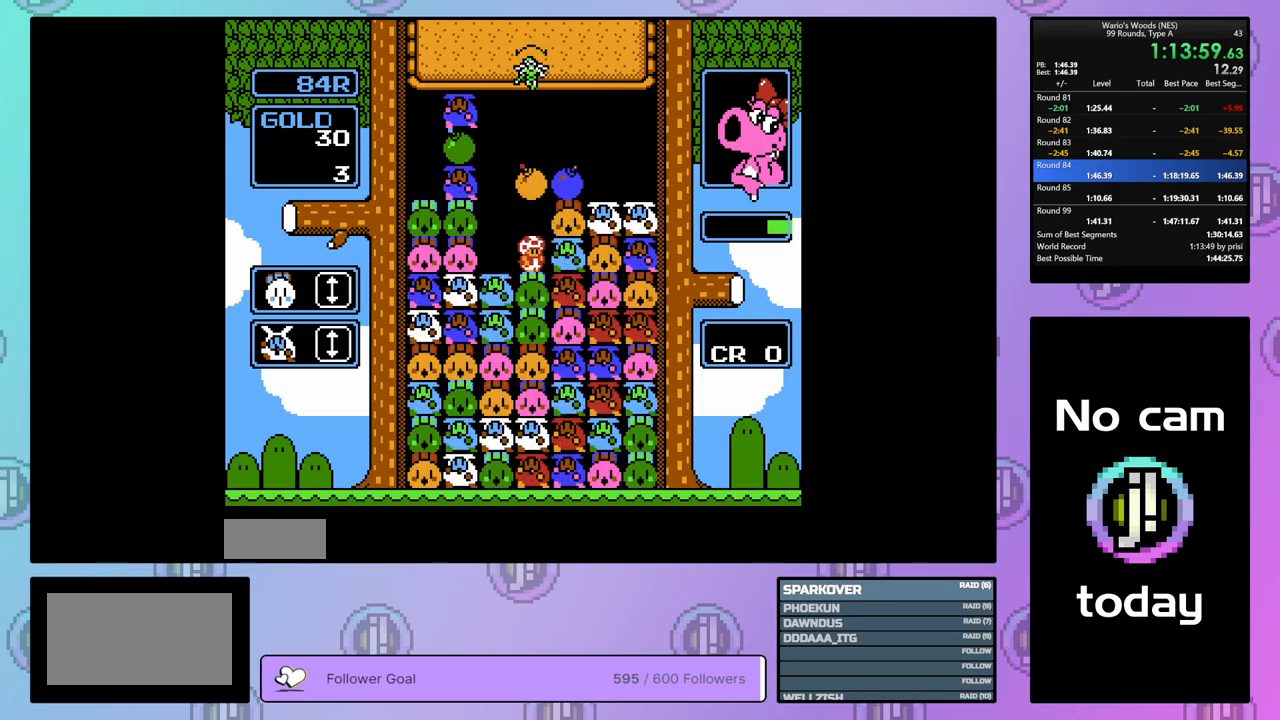
{"buttons": ["B", "DPAD_RIGHT"], "events": [[33, "DPAD_RIGHT", "down"], [450, "B", "down"]]}
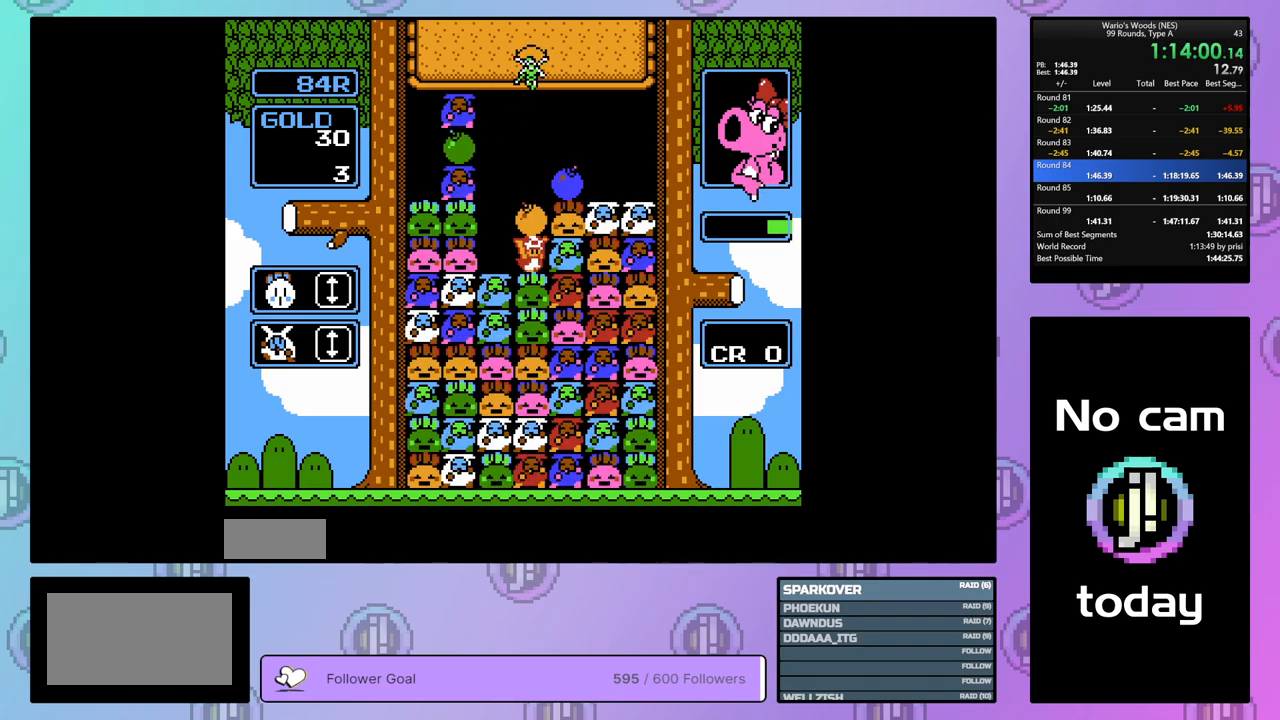
{"buttons": [], "events": [[83, "B", "up"], [250, "DPAD_RIGHT", "up"], [367, "DPAD_LEFT", "down"], [383, "DPAD_UP", "down"], [433, "DPAD_UP", "up"], [450, "DPAD_LEFT", "up"]]}
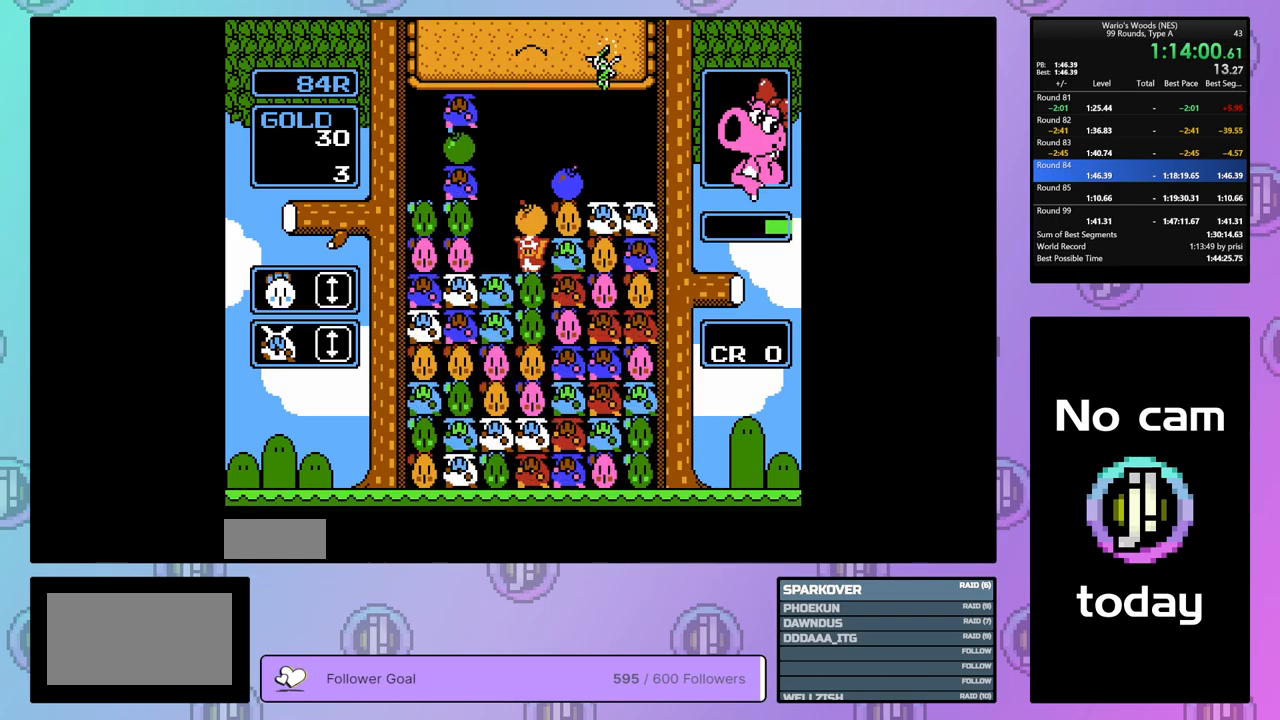
{"buttons": ["DPAD_UP"], "events": [[67, "DPAD_LEFT", "down"], [300, "DPAD_LEFT", "up"], [417, "DPAD_UP", "down"]]}
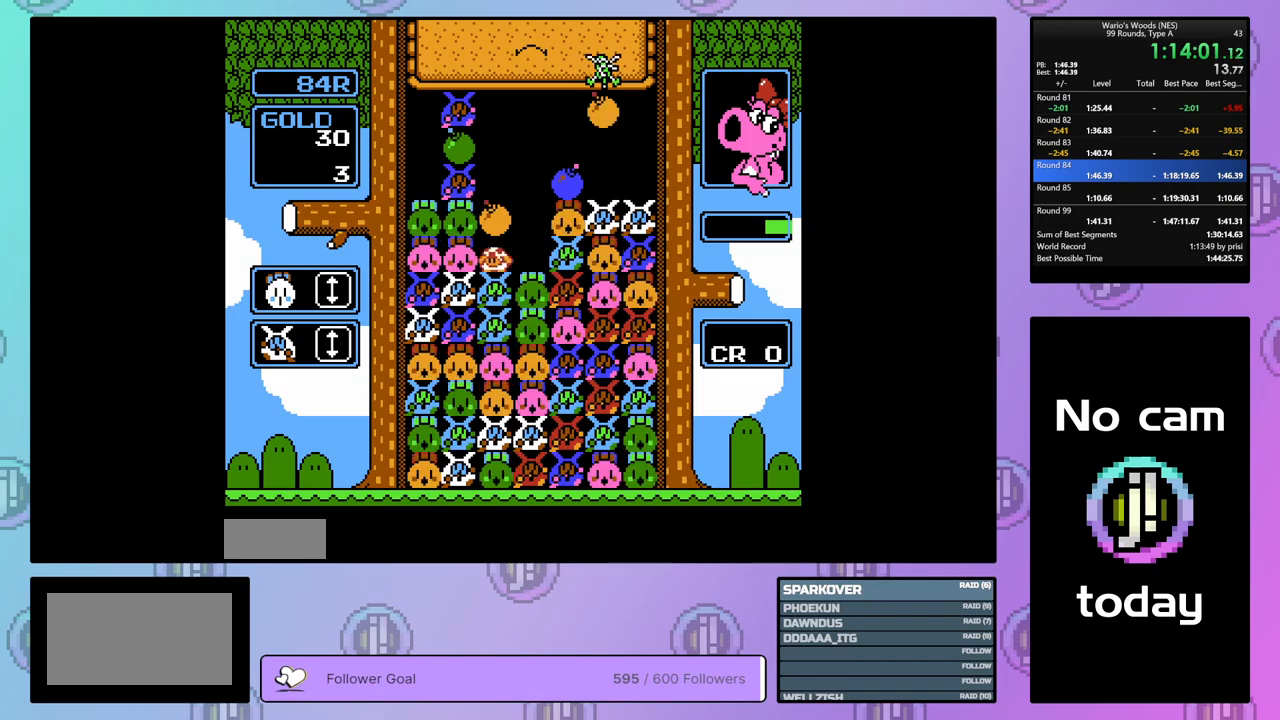
{"buttons": ["B"], "events": [[17, "DPAD_UP", "up"], [133, "B", "down"], [283, "DPAD_RIGHT", "down"], [317, "B", "up"], [400, "B", "down"], [400, "DPAD_RIGHT", "up"]]}
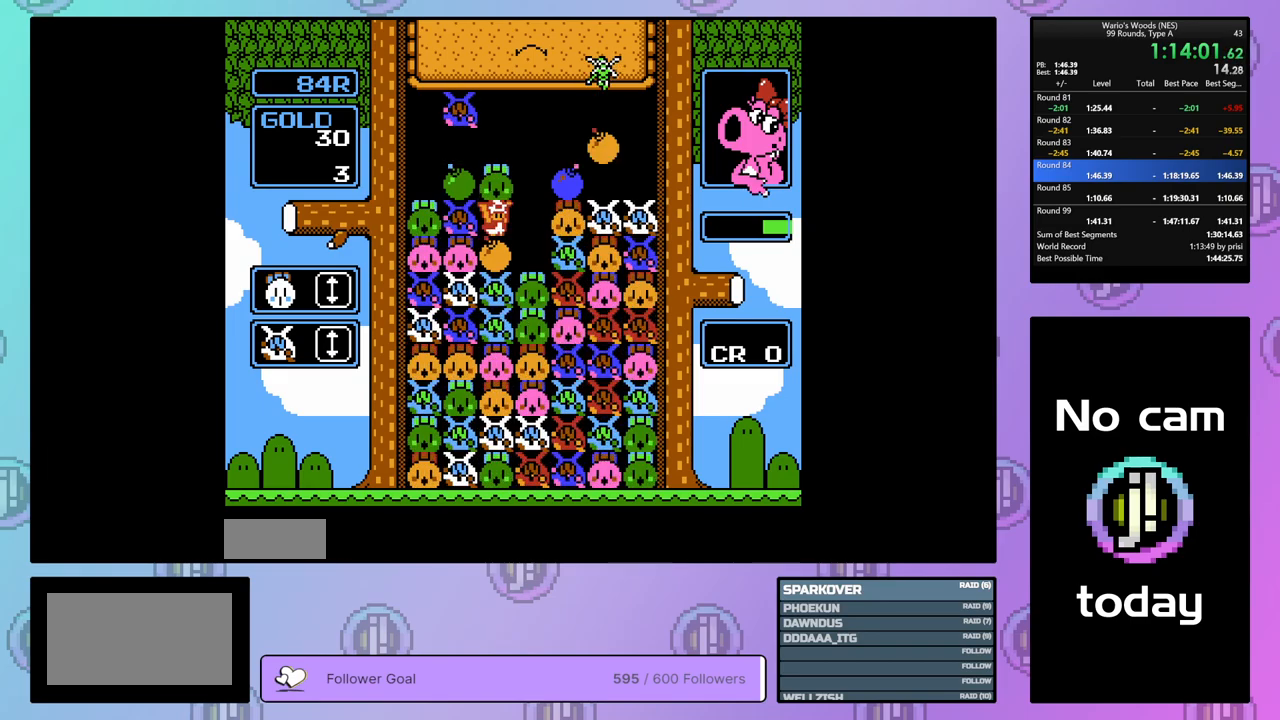
{"buttons": ["DPAD_LEFT"], "events": [[50, "B", "up"], [83, "DPAD_LEFT", "down"], [217, "DPAD_LEFT", "up"], [233, "A", "down"], [417, "A", "up"], [417, "DPAD_LEFT", "down"]]}
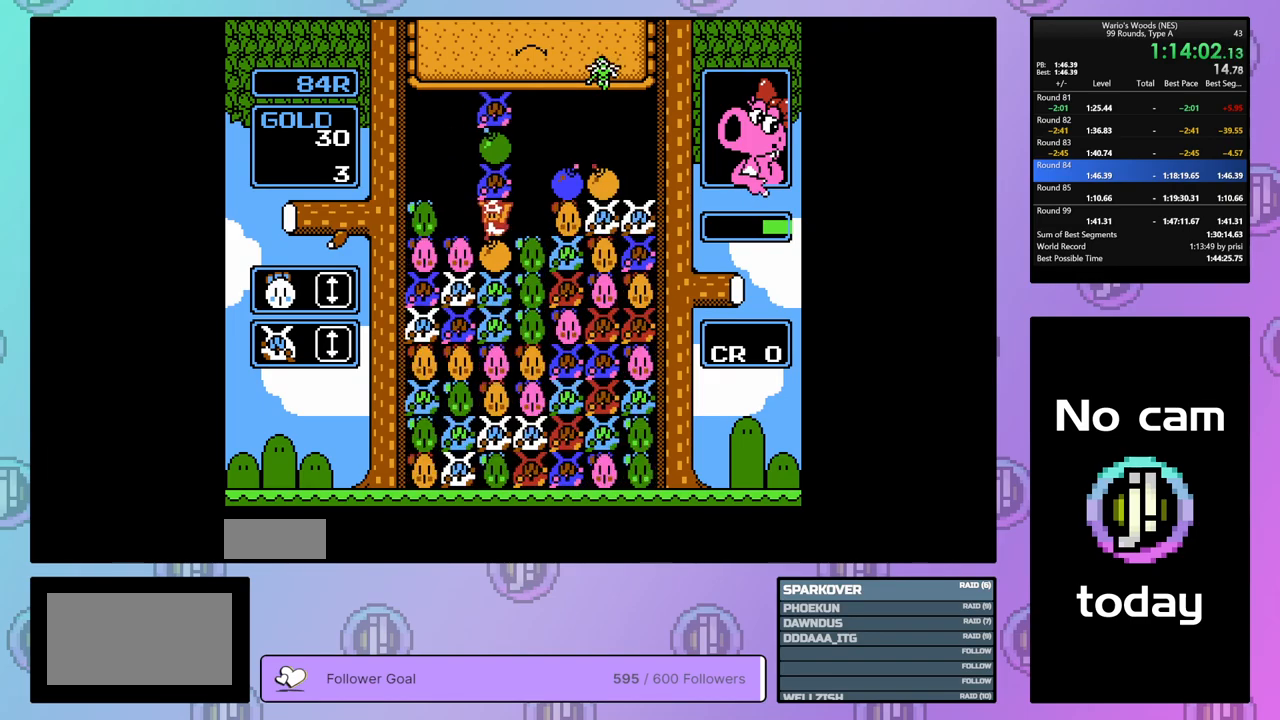
{"buttons": [], "events": [[50, "A", "down"], [117, "DPAD_LEFT", "up"], [200, "A", "up"], [317, "B", "down"], [483, "B", "up"]]}
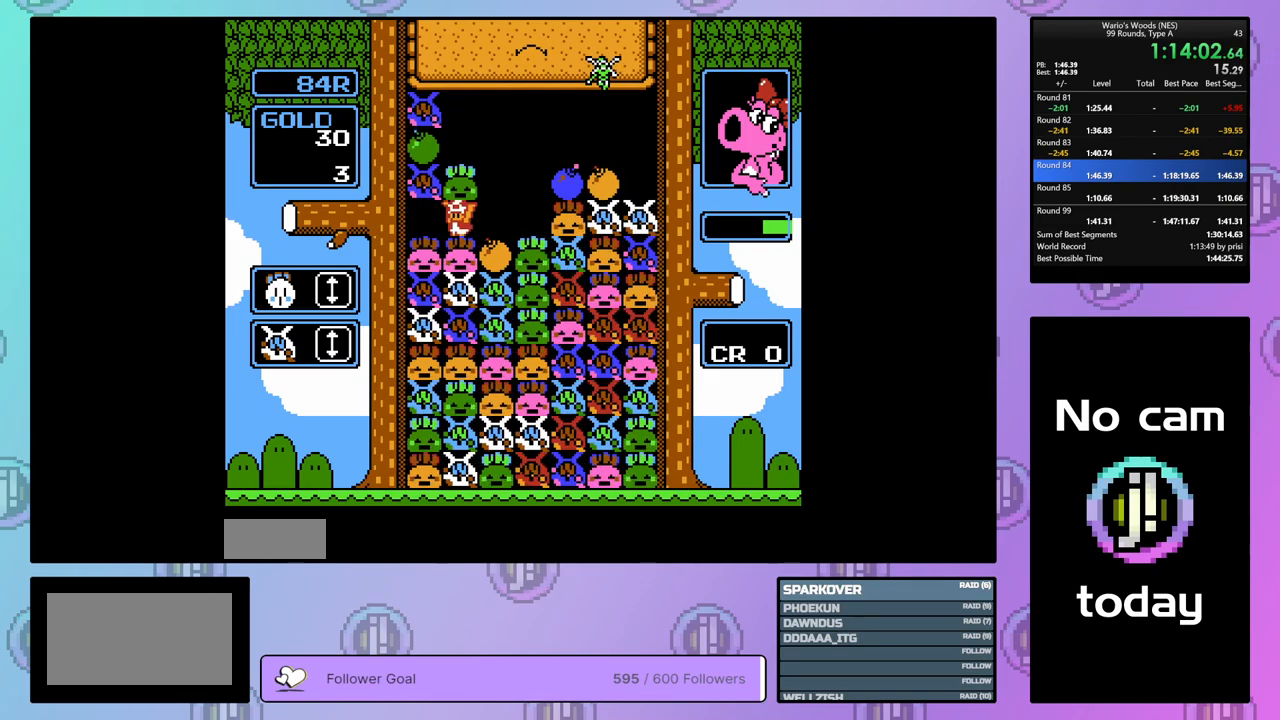
{"buttons": ["DPAD_LEFT"], "events": [[33, "DPAD_RIGHT", "down"], [283, "DPAD_RIGHT", "up"], [300, "B", "down"], [417, "DPAD_LEFT", "down"], [450, "B", "up"]]}
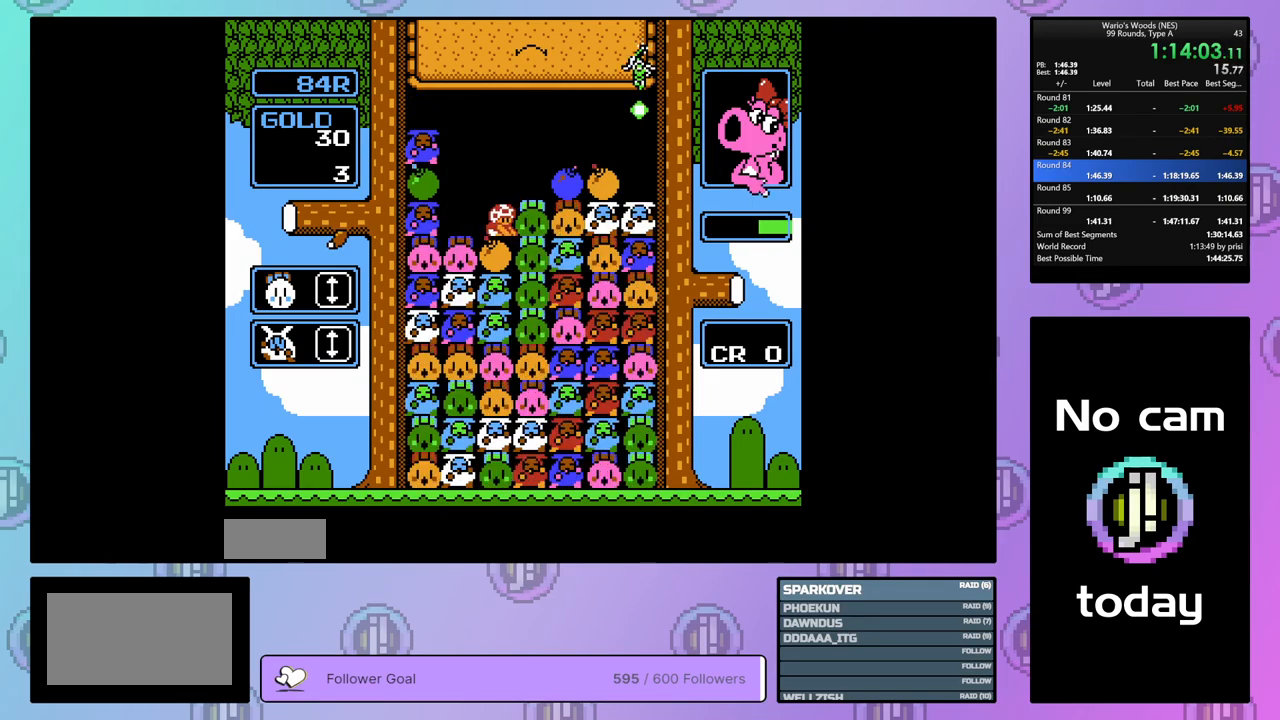
{"buttons": ["DPAD_LEFT"], "events": []}
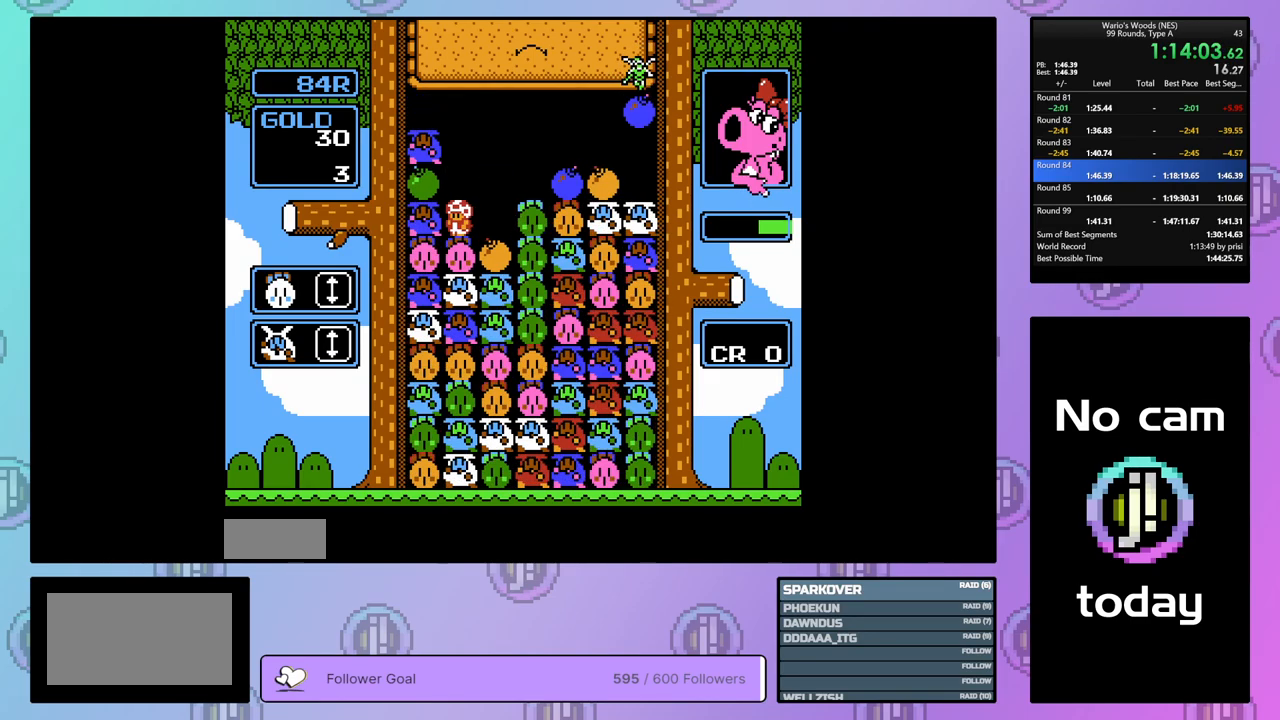
{"buttons": ["DPAD_RIGHT"], "events": [[133, "B", "down"], [183, "DPAD_LEFT", "up"], [300, "B", "up"], [317, "DPAD_RIGHT", "down"]]}
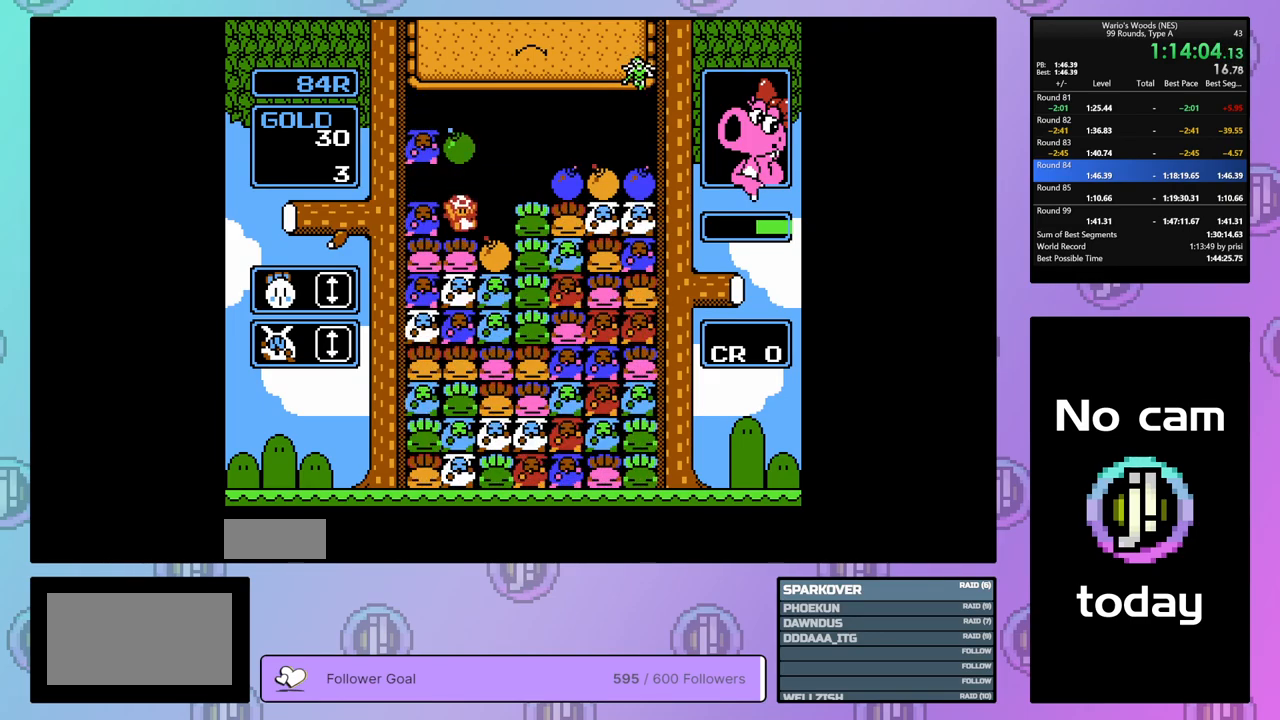
{"buttons": ["DPAD_LEFT"], "events": [[167, "B", "down"], [200, "DPAD_RIGHT", "up"], [317, "B", "up"], [333, "DPAD_LEFT", "down"]]}
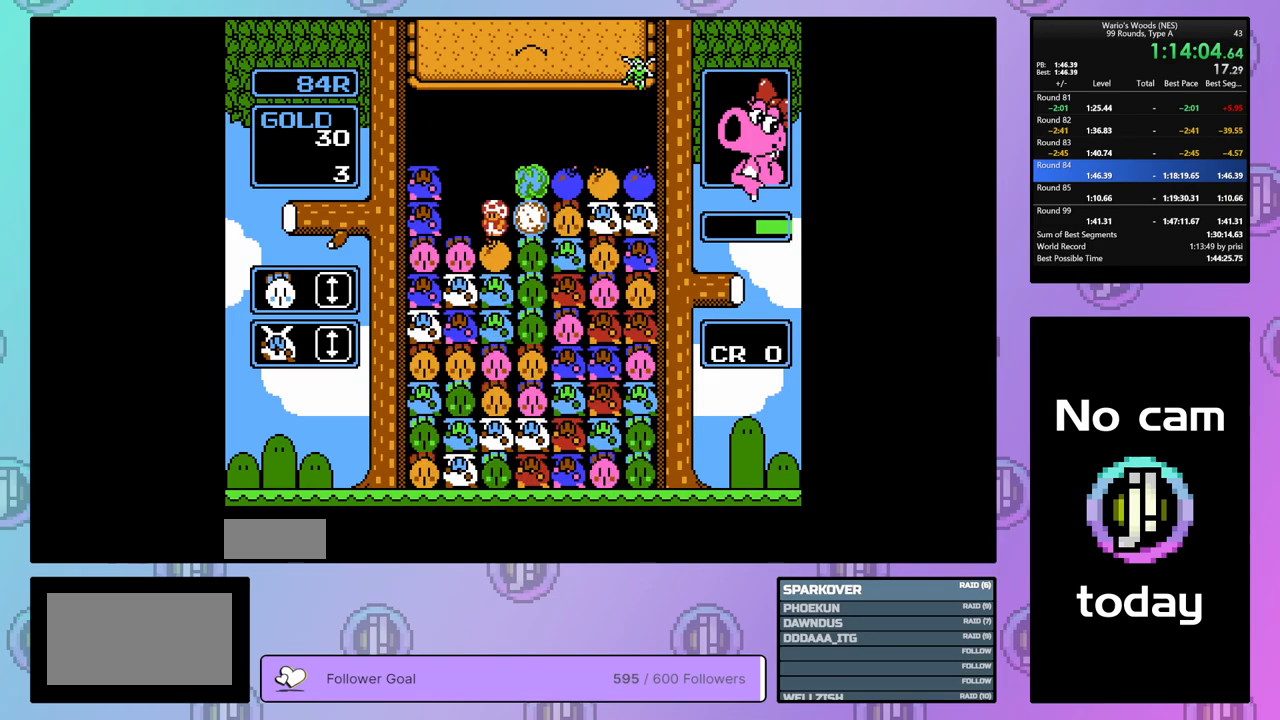
{"buttons": ["DPAD_RIGHT"], "events": [[117, "DPAD_LEFT", "up"], [450, "DPAD_RIGHT", "down"]]}
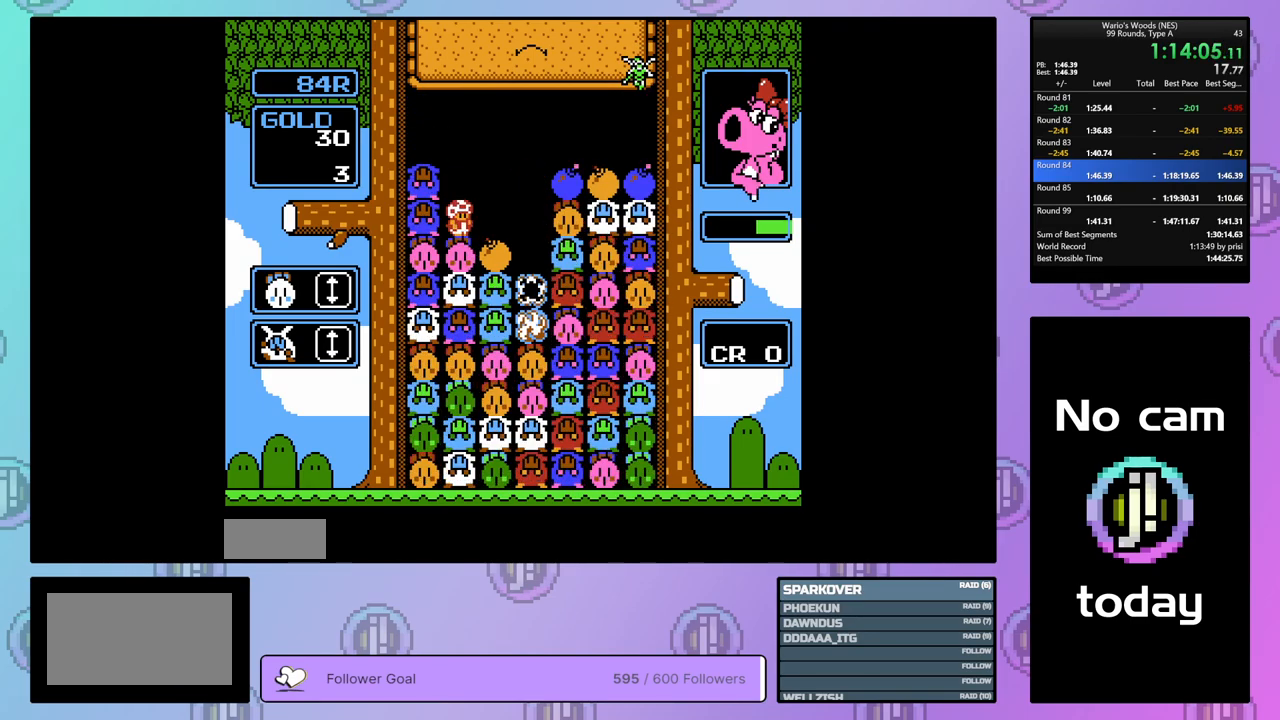
{"buttons": ["DPAD_RIGHT"], "events": [[33, "B", "down"], [33, "DPAD_RIGHT", "up"], [133, "B", "up"], [417, "DPAD_RIGHT", "down"]]}
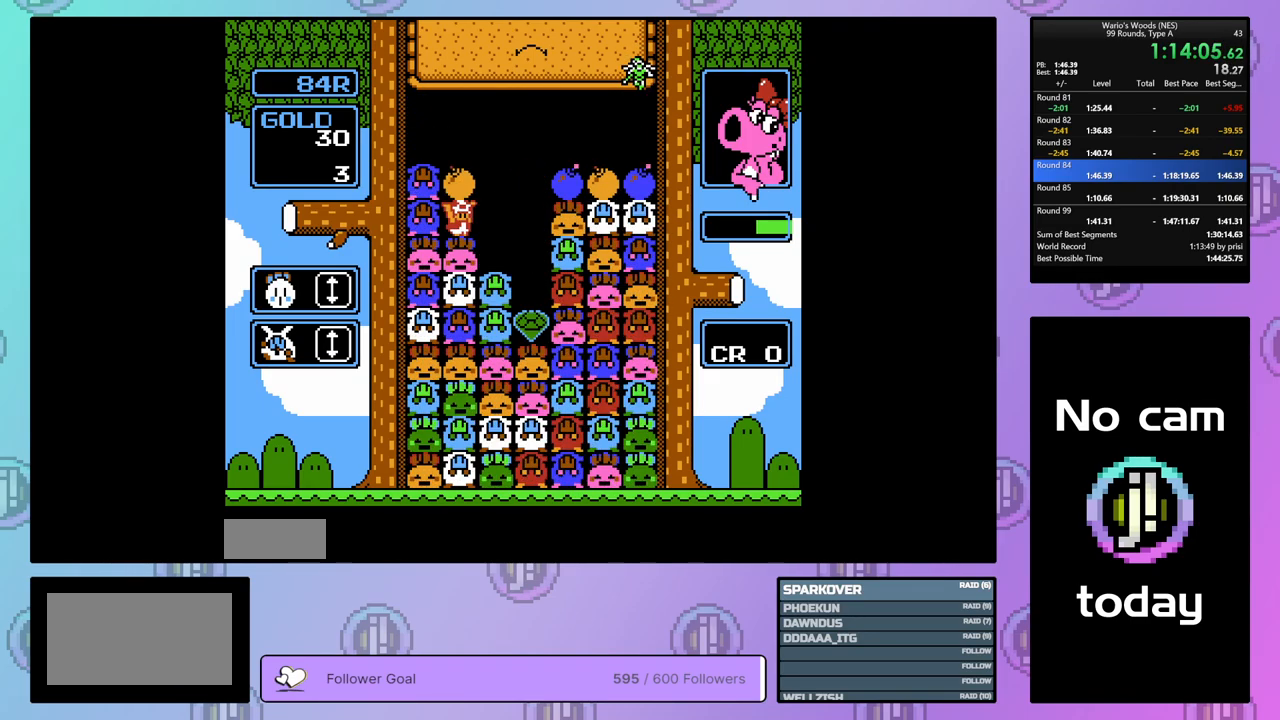
{"buttons": ["DPAD_LEFT"], "events": [[100, "DPAD_RIGHT", "up"], [500, "DPAD_LEFT", "down"]]}
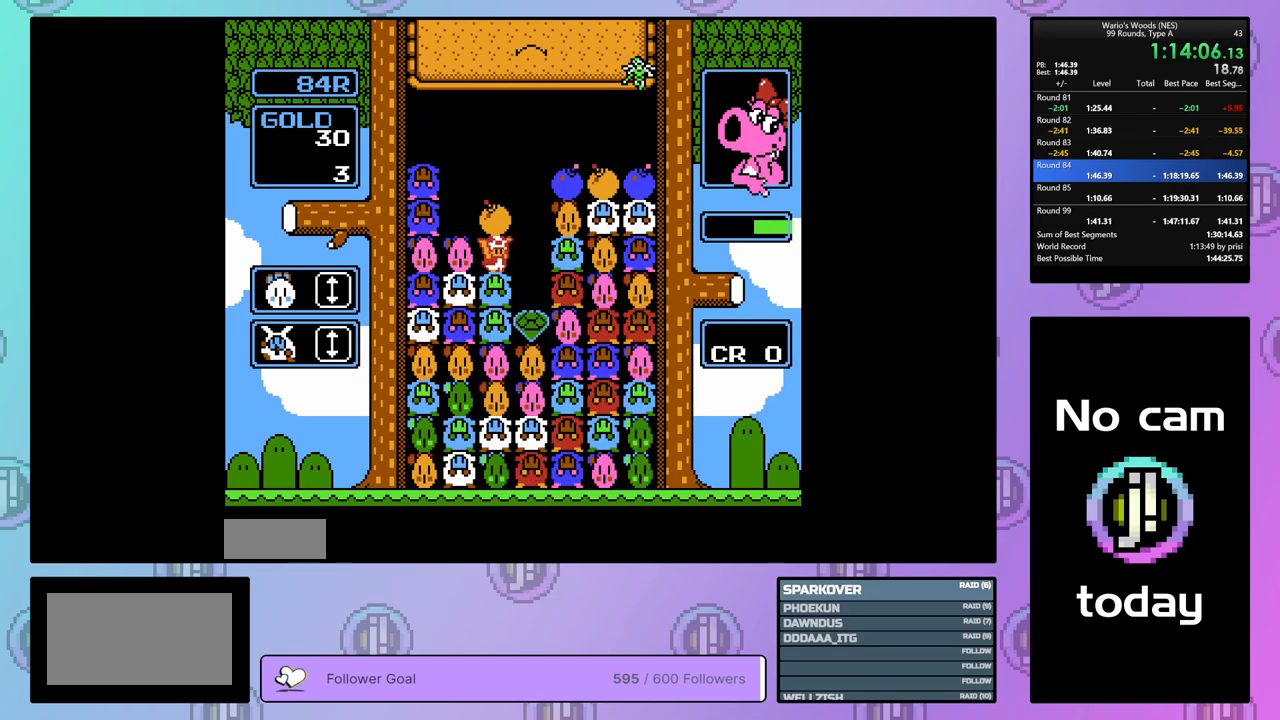
{"buttons": ["DPAD_RIGHT"], "events": [[67, "B", "down"], [83, "DPAD_LEFT", "up"], [167, "B", "up"], [250, "A", "down"], [417, "A", "up"], [433, "DPAD_RIGHT", "down"]]}
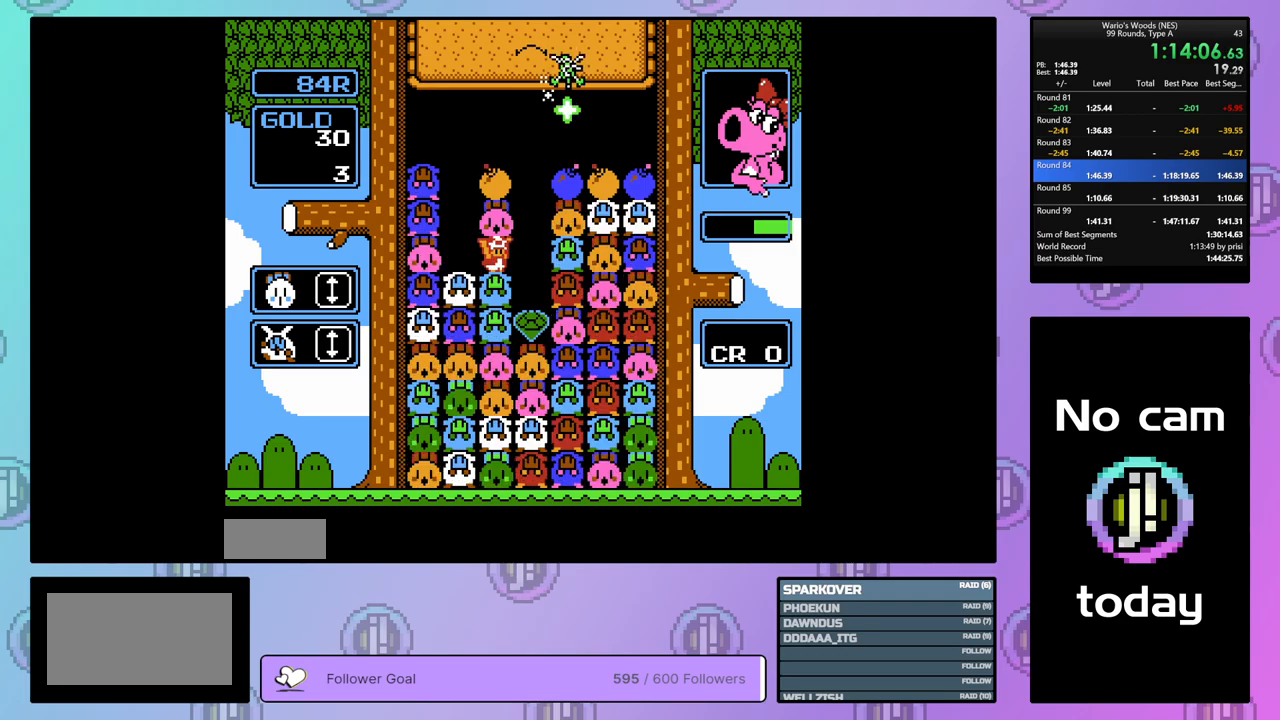
{"buttons": [], "events": [[317, "DPAD_RIGHT", "up"]]}
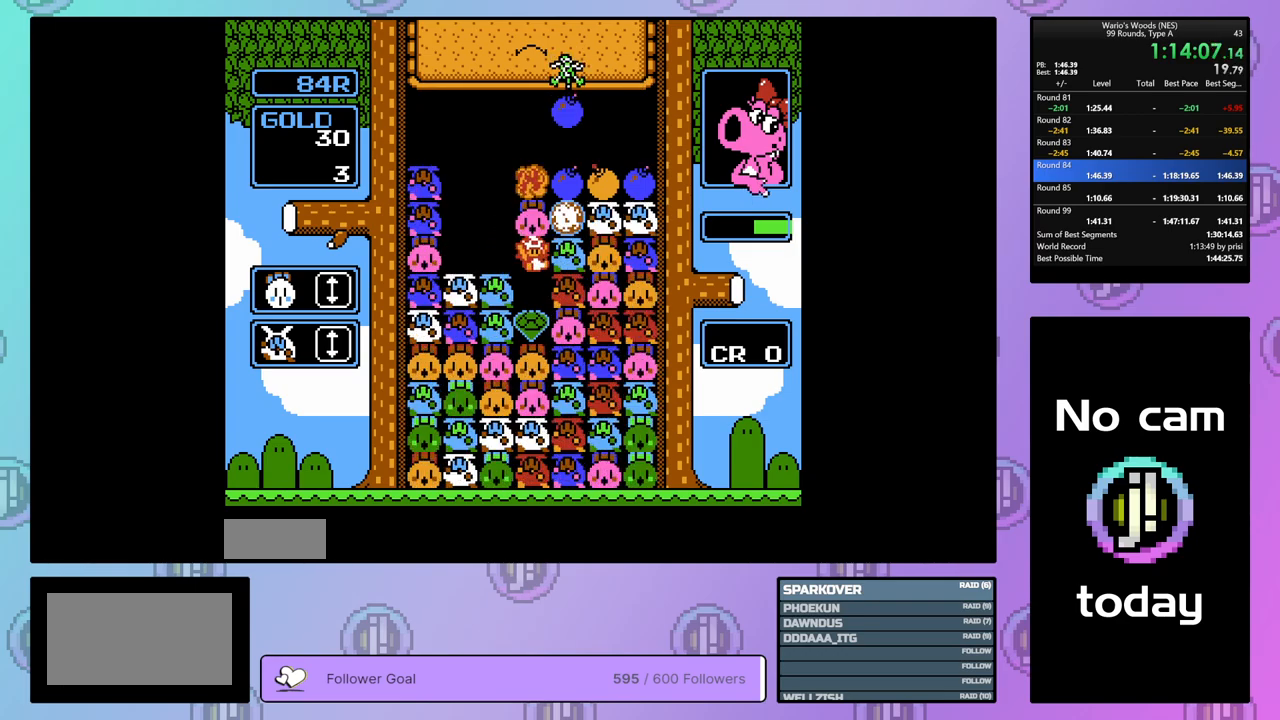
{"buttons": [], "events": []}
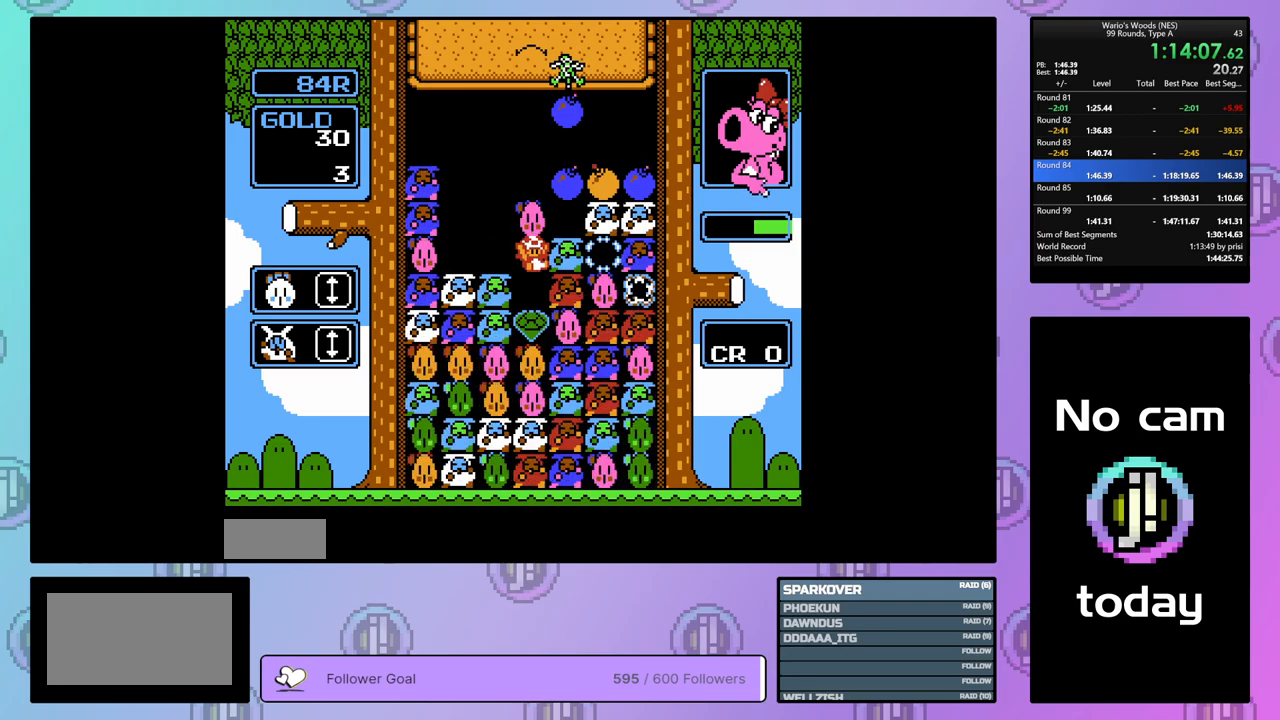
{"buttons": [], "events": [[233, "DPAD_UP", "down"], [450, "DPAD_UP", "up"]]}
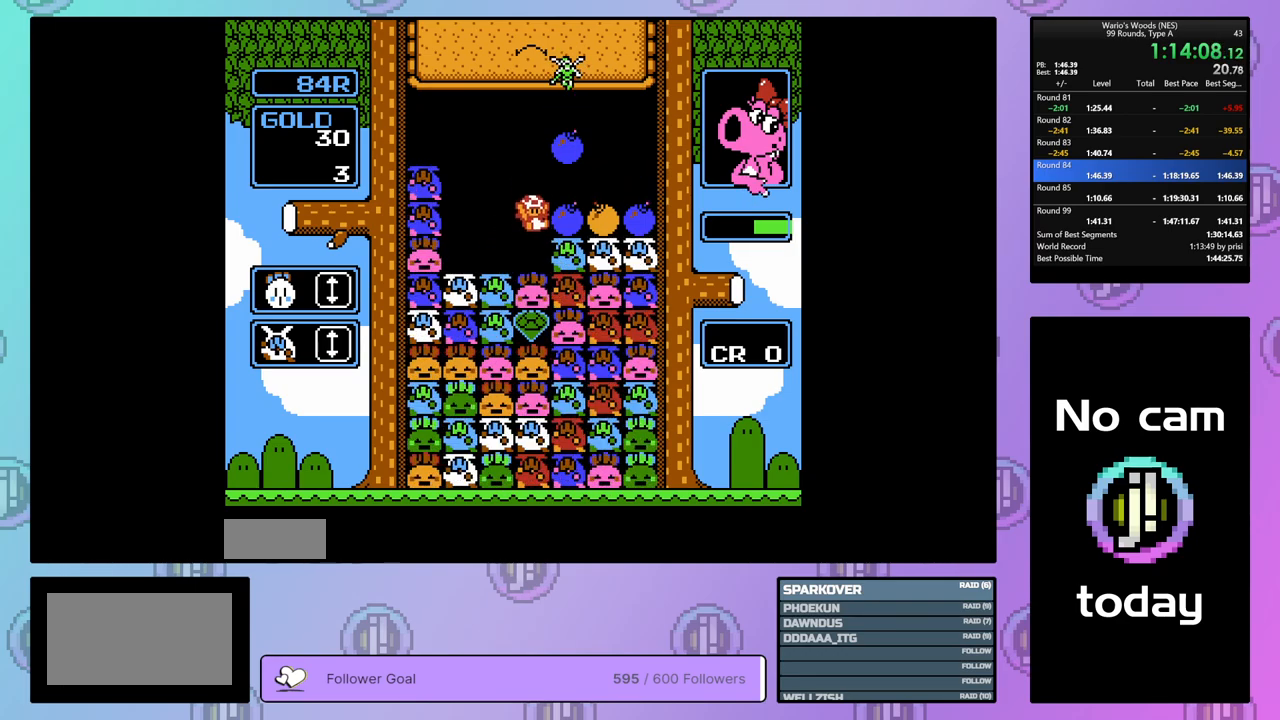
{"buttons": ["B", "DPAD_RIGHT"], "events": [[67, "DPAD_LEFT", "down"], [367, "B", "down"], [383, "DPAD_LEFT", "up"], [500, "DPAD_RIGHT", "down"]]}
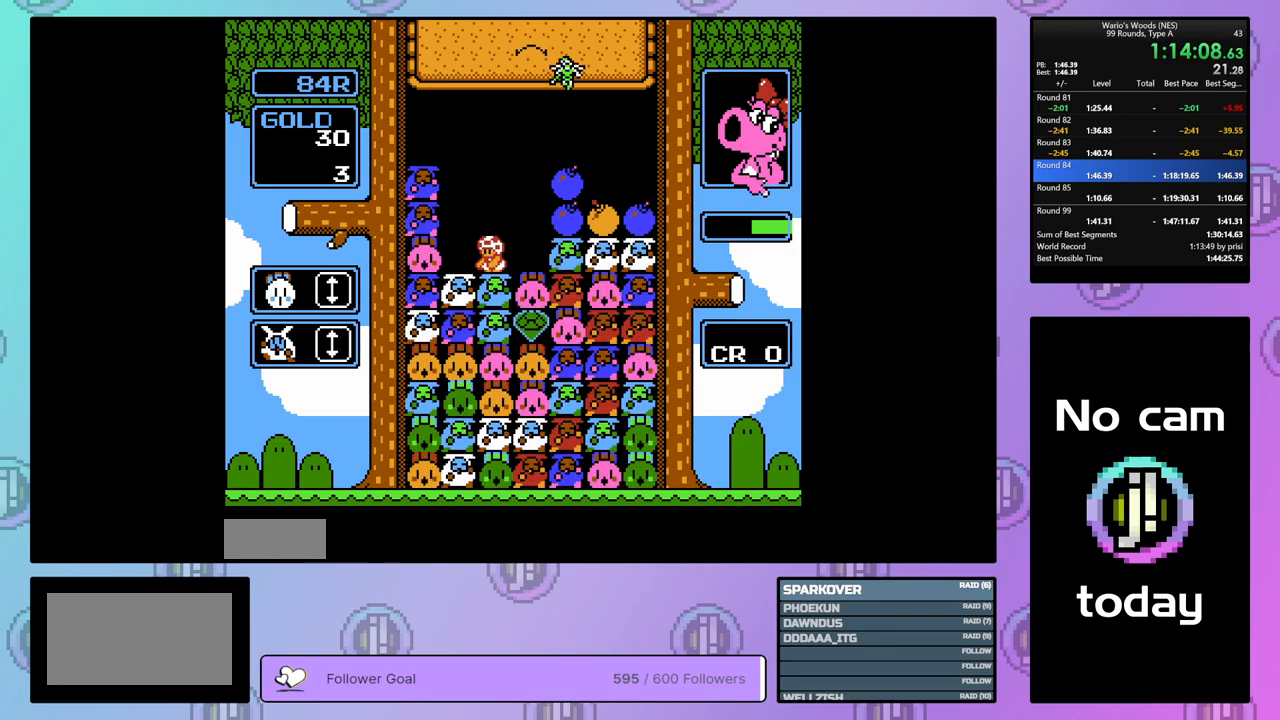
{"buttons": ["DPAD_LEFT"], "events": [[17, "B", "up"], [117, "B", "down"], [117, "DPAD_RIGHT", "up"], [233, "B", "up"], [233, "DPAD_LEFT", "down"]]}
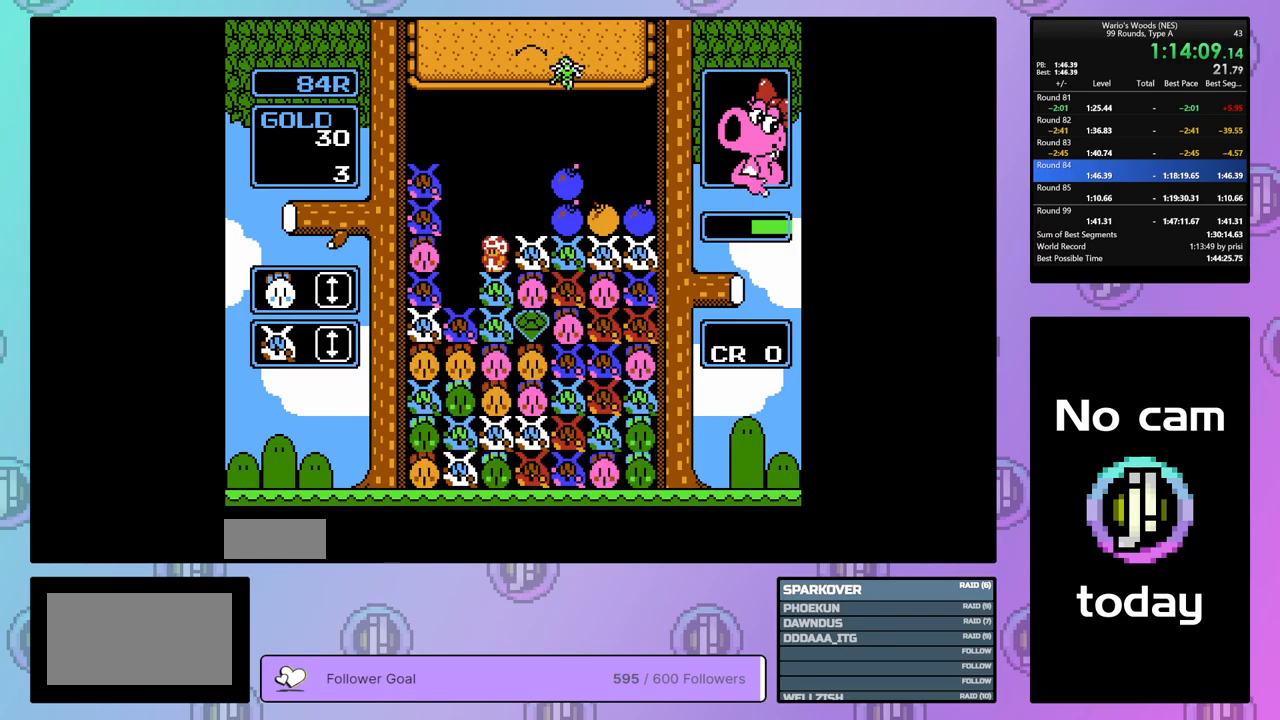
{"buttons": ["A"], "events": [[117, "DPAD_LEFT", "up"], [333, "A", "down"]]}
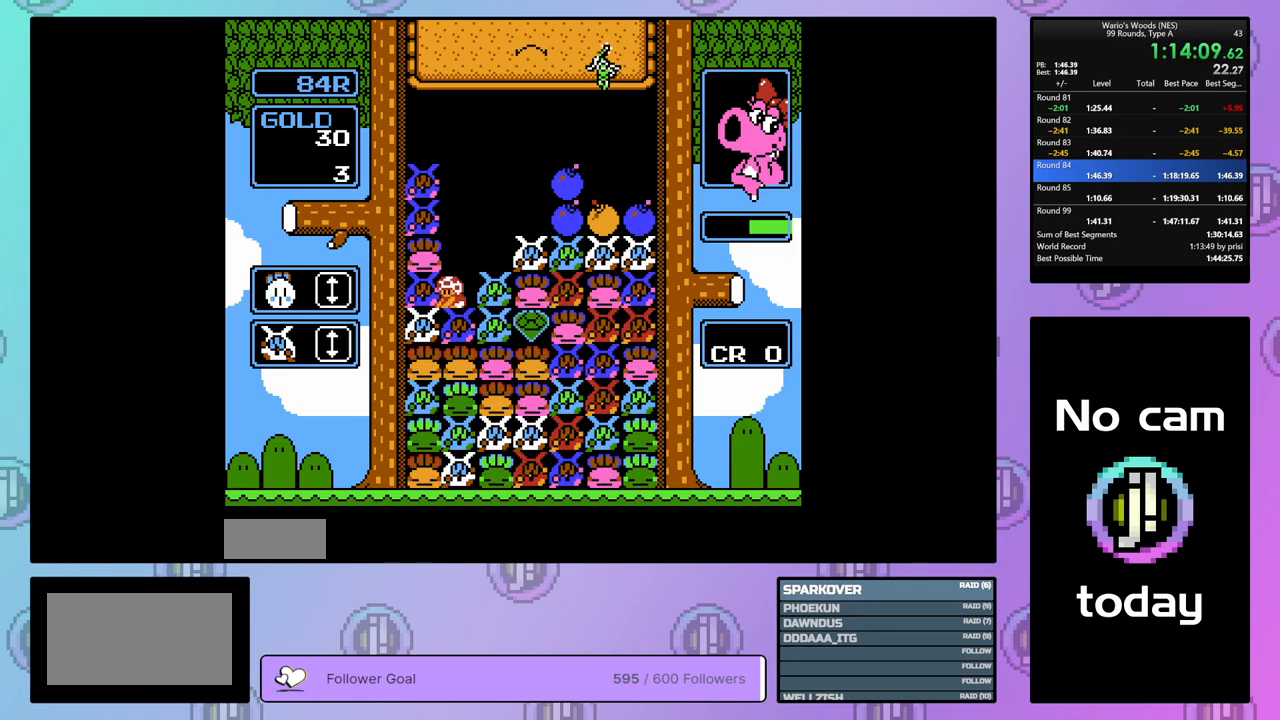
{"buttons": ["DPAD_RIGHT"], "events": [[50, "A", "up"], [50, "DPAD_UP", "down"], [150, "DPAD_UP", "up"], [217, "DPAD_RIGHT", "down"]]}
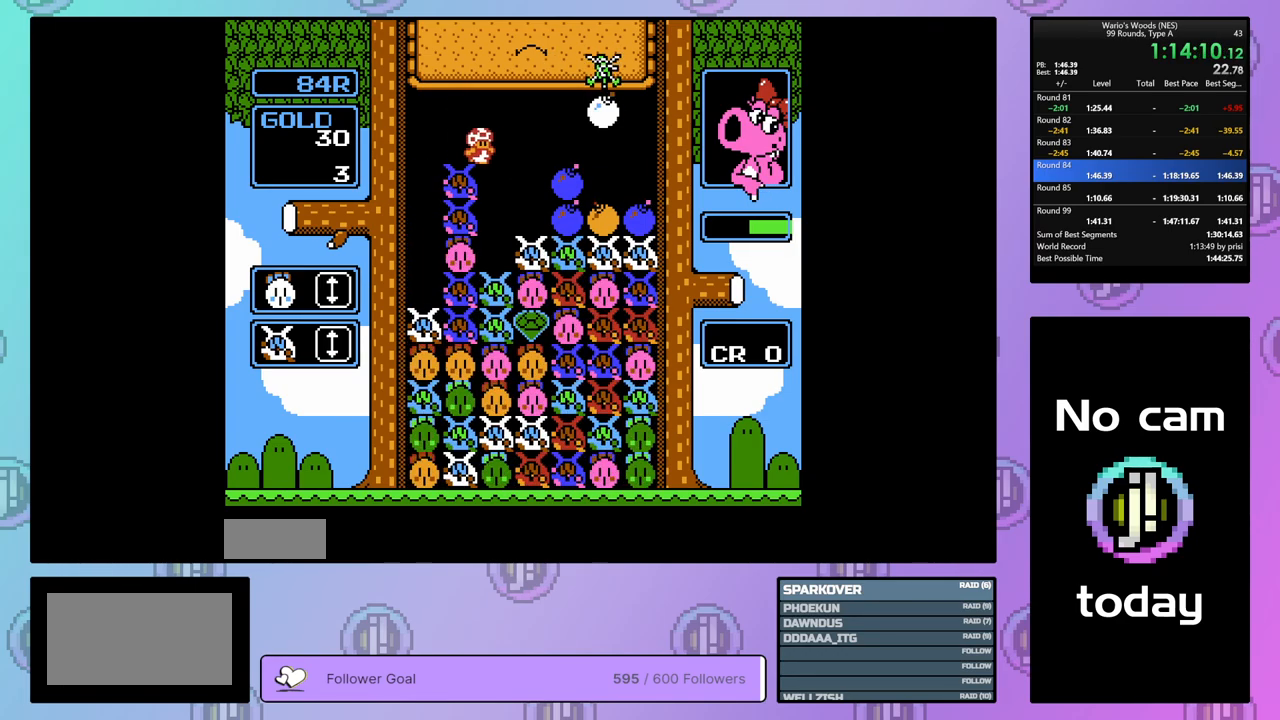
{"buttons": ["DPAD_LEFT"], "events": [[17, "DPAD_RIGHT", "up"], [417, "DPAD_LEFT", "down"]]}
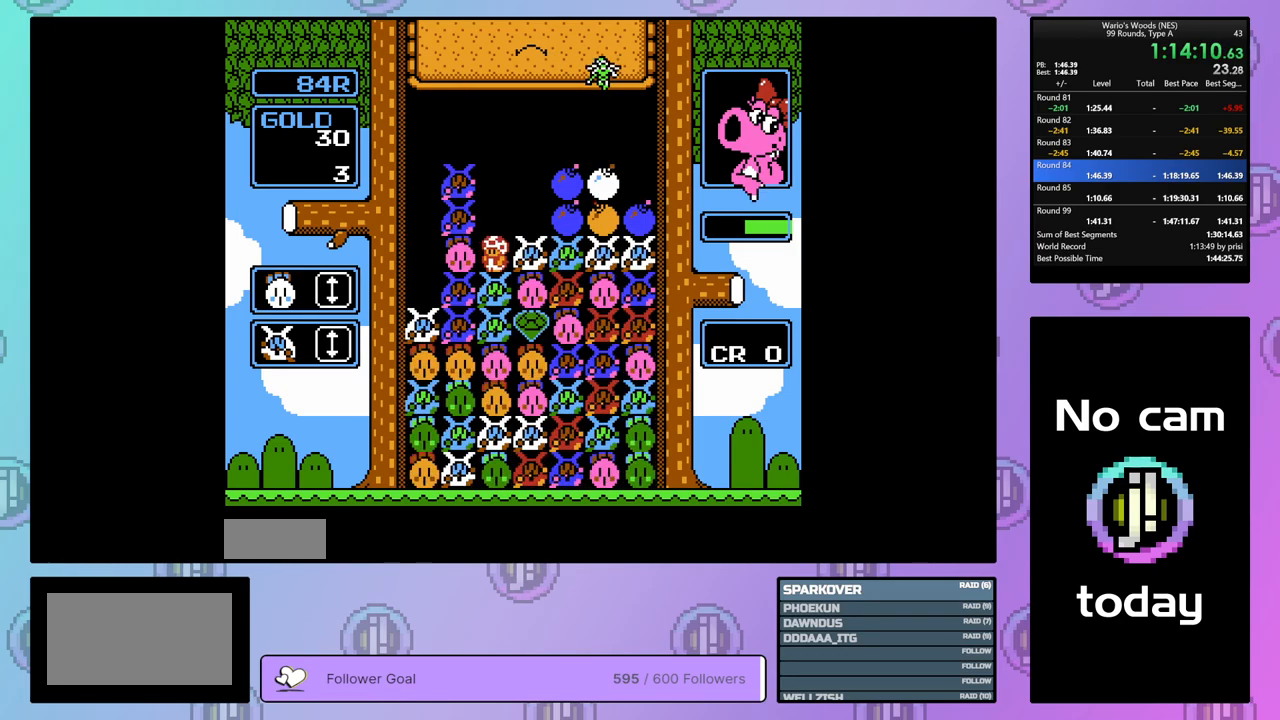
{"buttons": ["DPAD_RIGHT"], "events": [[17, "B", "down"], [33, "DPAD_LEFT", "up"], [217, "B", "up"], [217, "DPAD_UP", "down"], [417, "DPAD_UP", "up"], [500, "DPAD_RIGHT", "down"]]}
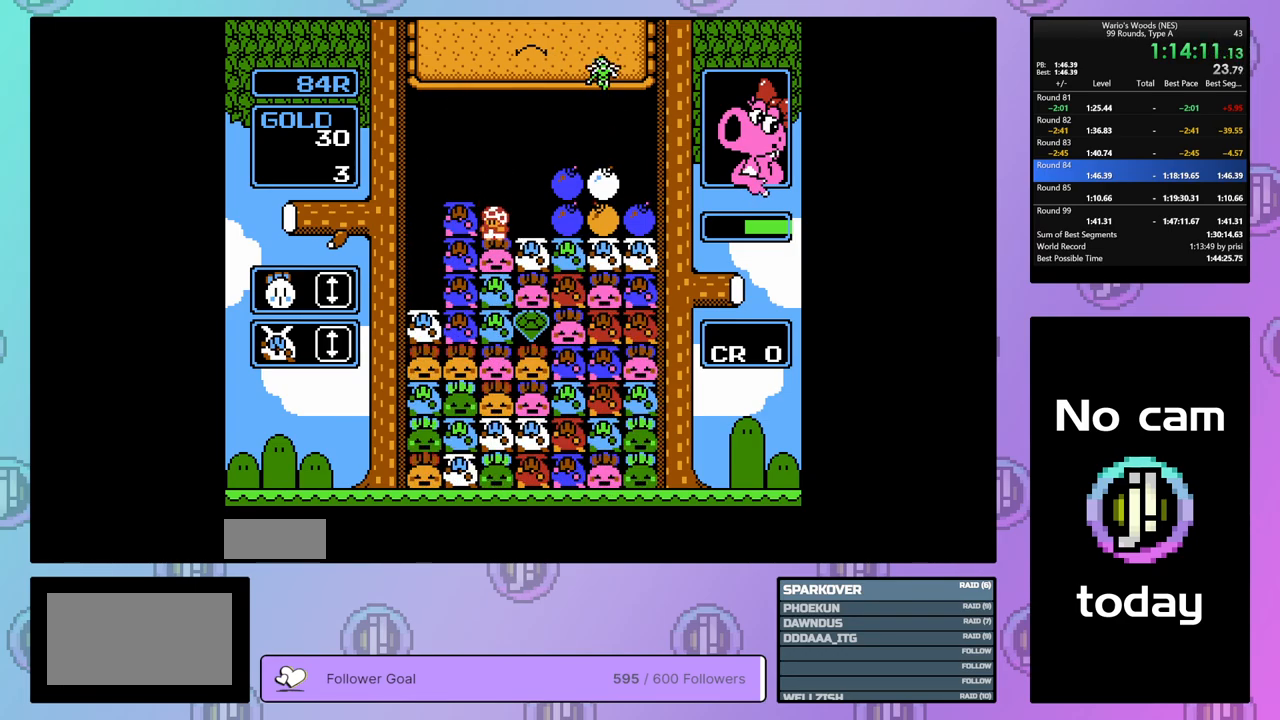
{"buttons": ["DPAD_LEFT"], "events": [[233, "A", "down"], [283, "DPAD_RIGHT", "up"], [417, "A", "up"], [417, "DPAD_LEFT", "down"]]}
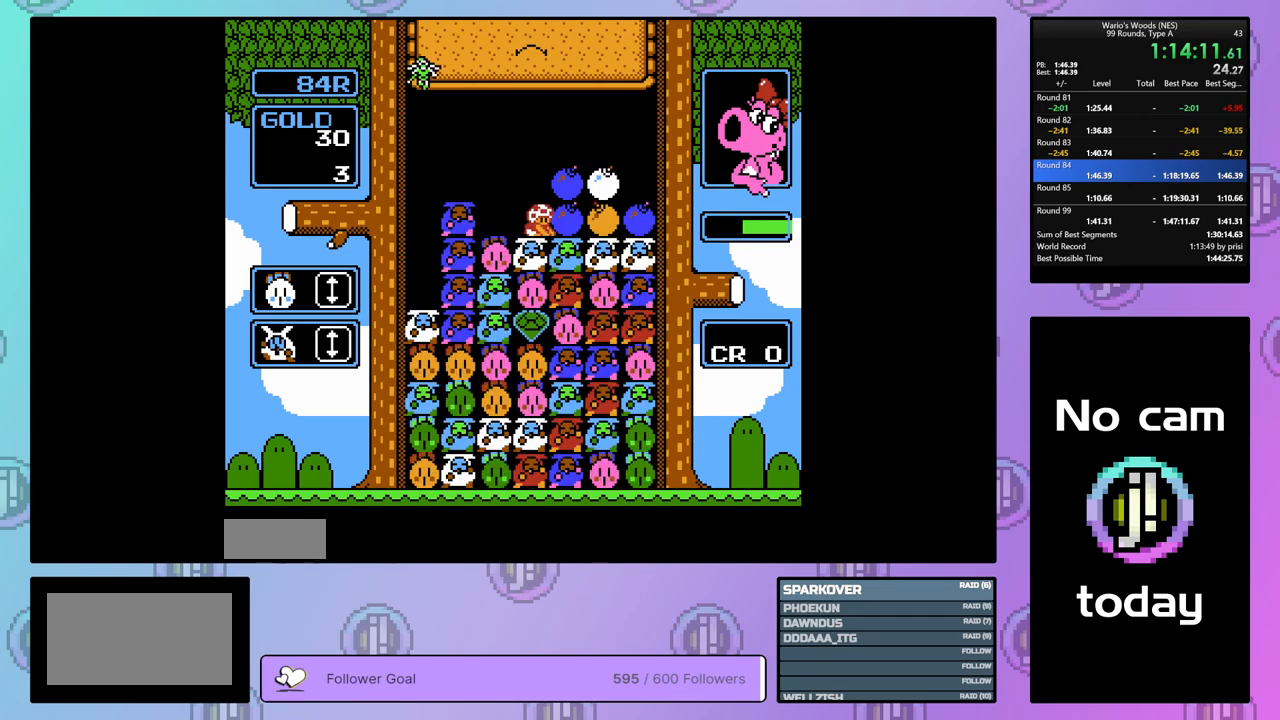
{"buttons": [], "events": [[250, "A", "down"], [300, "DPAD_LEFT", "up"], [383, "A", "up"]]}
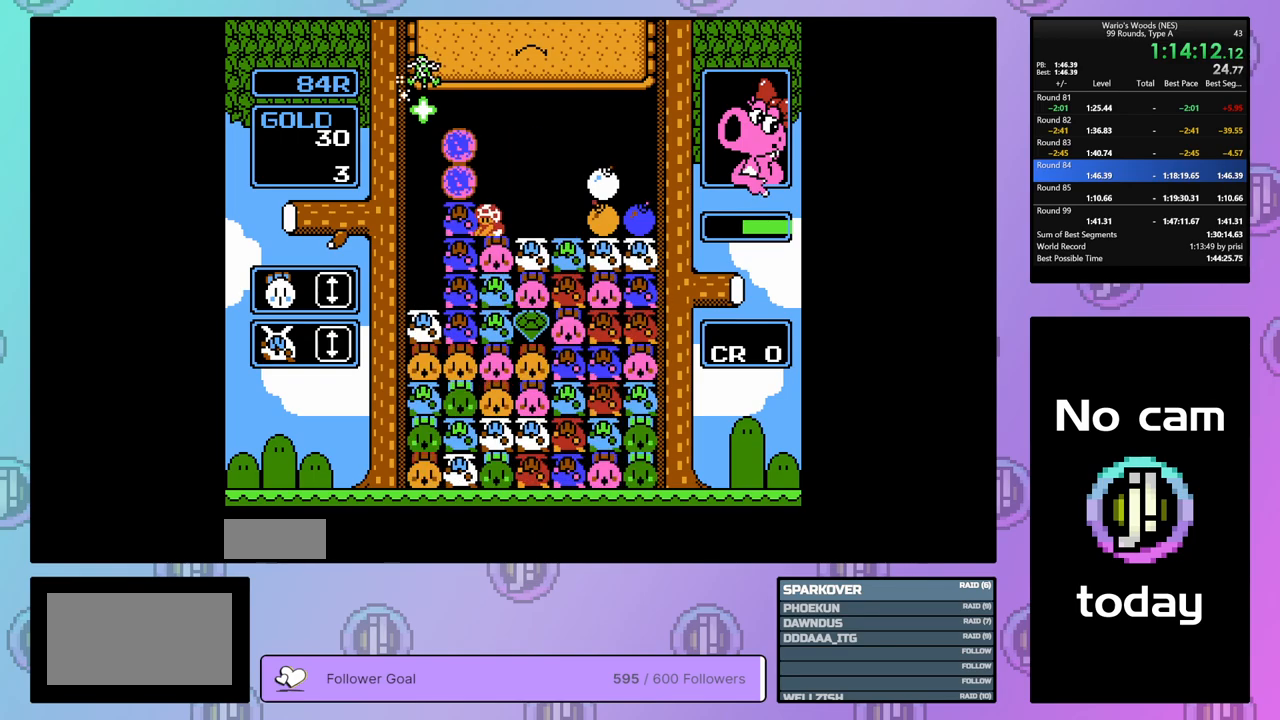
{"buttons": ["DPAD_LEFT"], "events": [[17, "DPAD_RIGHT", "down"], [117, "DPAD_RIGHT", "up"], [217, "DPAD_RIGHT", "down"], [350, "DPAD_RIGHT", "up"], [450, "DPAD_LEFT", "down"]]}